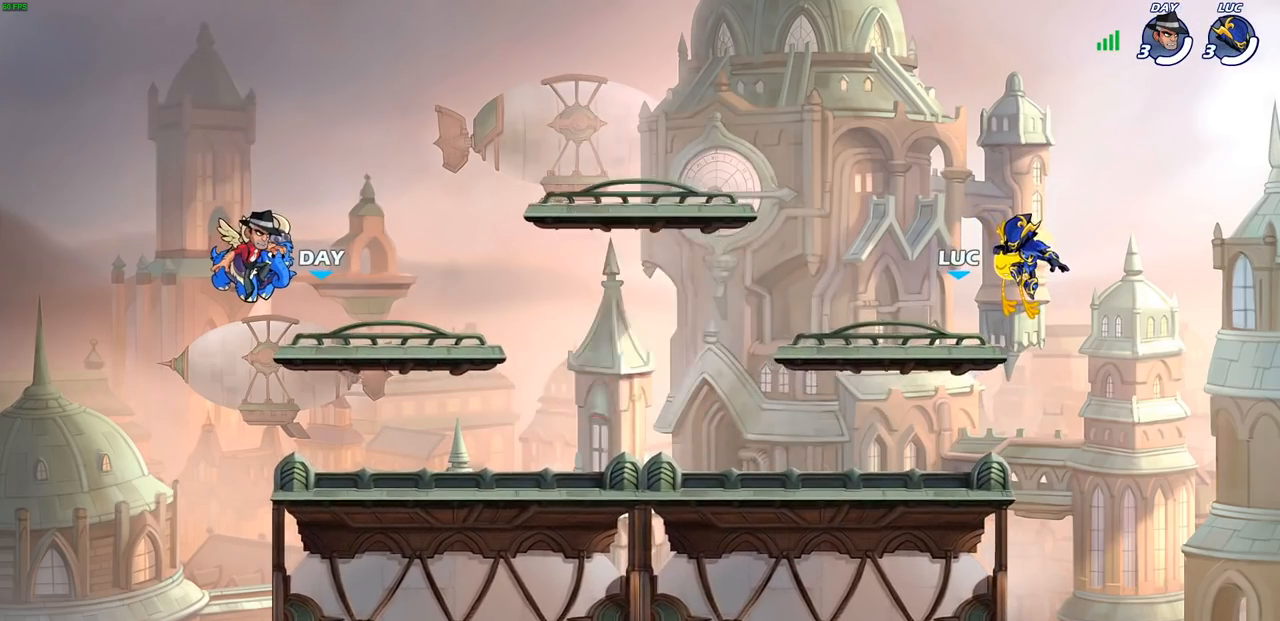
Gameplay with a controller (PlayStation layout); each line is a JSON object with the inputs held at the frame after it. "events" lists button and stick changes between this image and that frame as [ms after this image, input, new state], when the widget could be followed in between.
{"buttons": ["SELECT"], "left_stick": "center", "right_stick": "center", "events": [[383, "SELECT", "down"]]}
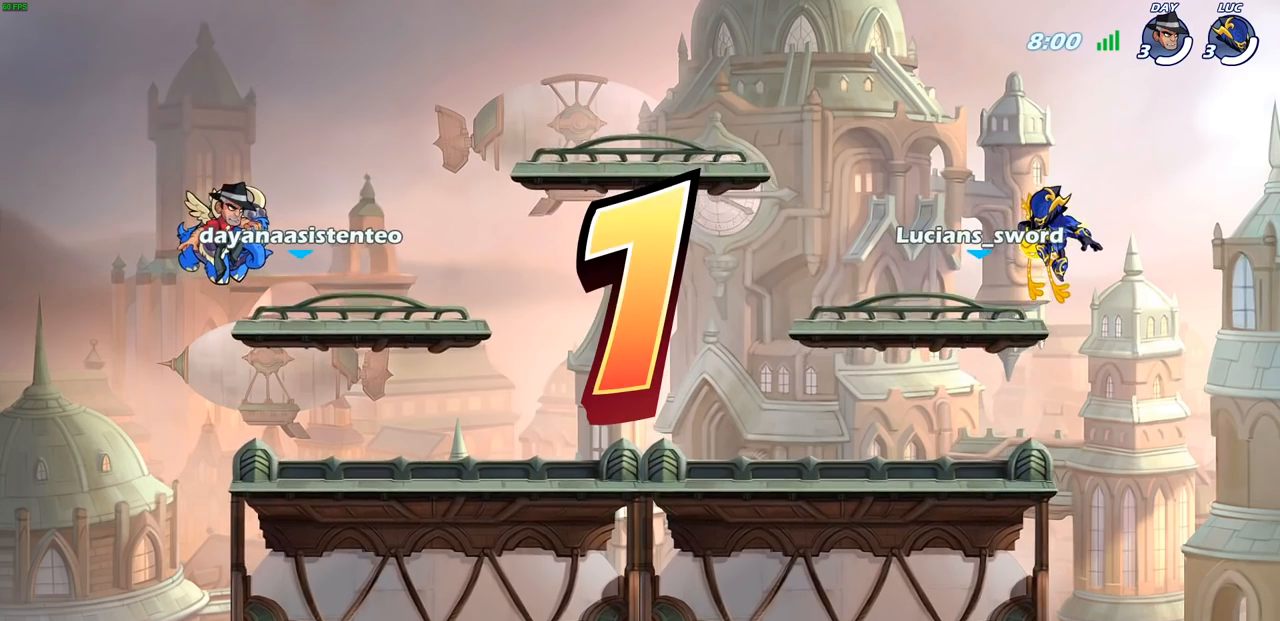
{"buttons": ["SELECT"], "left_stick": "center", "right_stick": "center", "events": []}
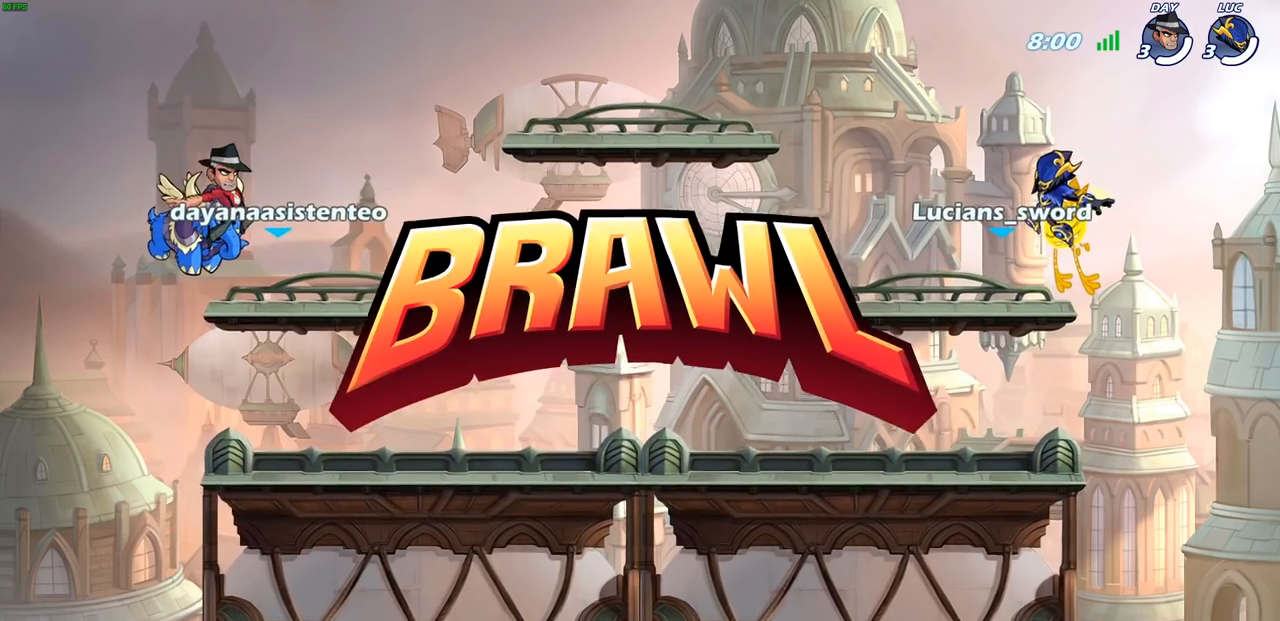
{"buttons": ["SELECT"], "left_stick": "center", "right_stick": "center", "events": []}
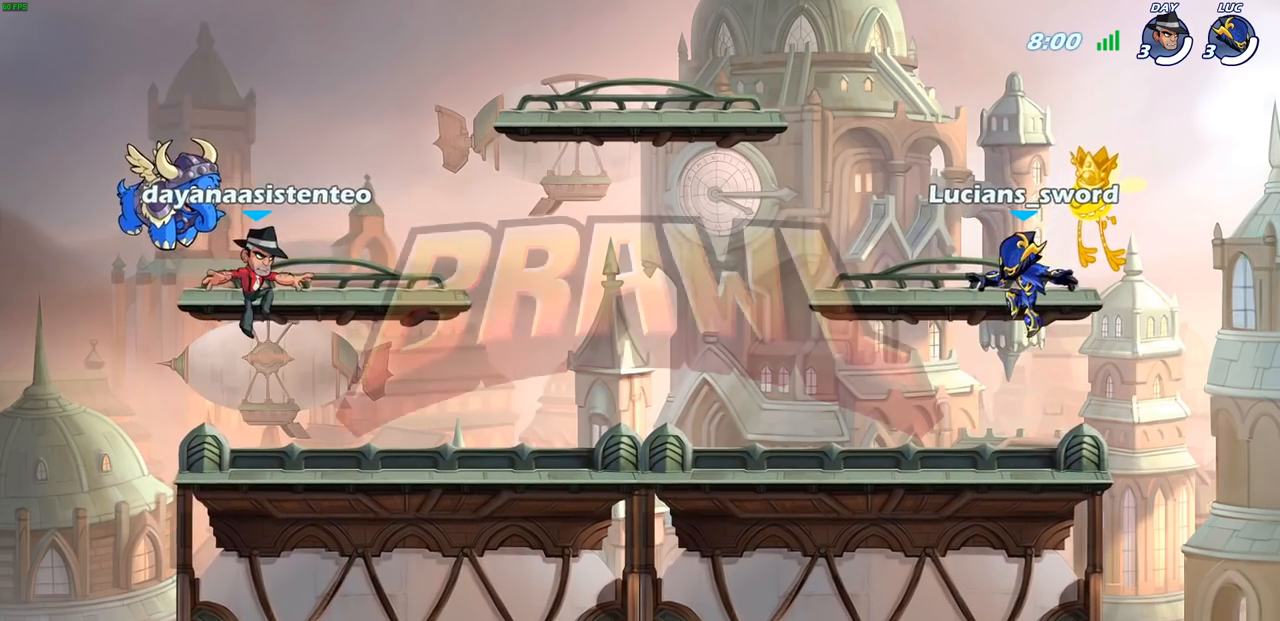
{"buttons": ["SELECT"], "left_stick": "center", "right_stick": "center", "events": []}
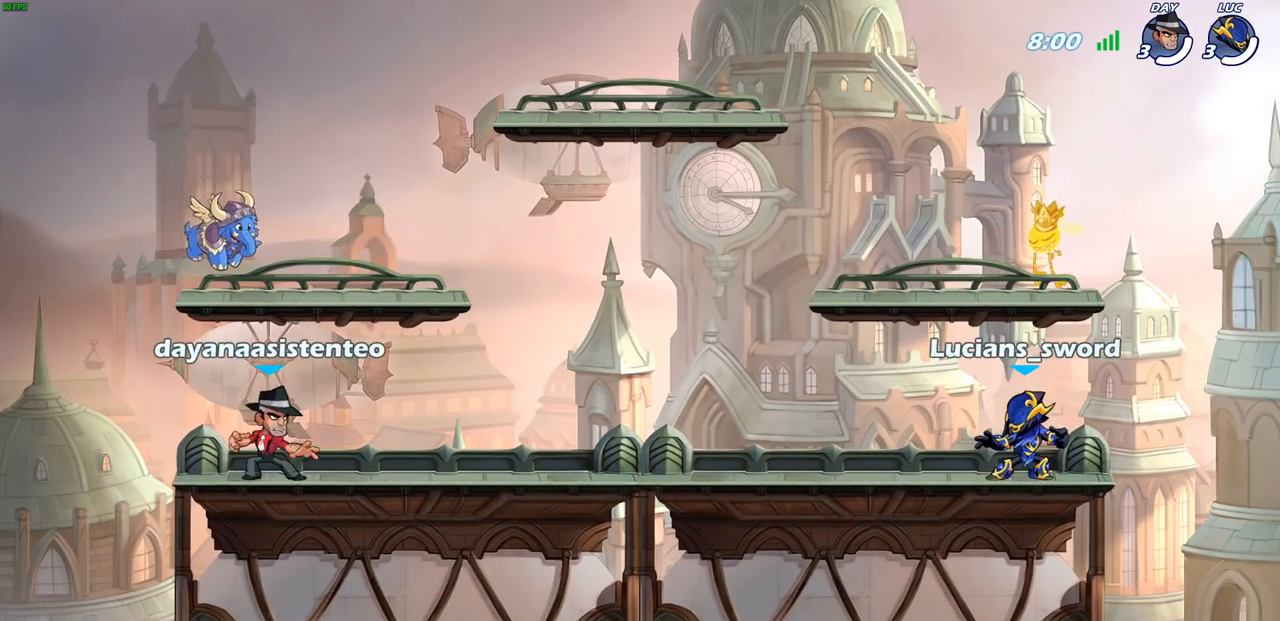
{"buttons": ["SELECT"], "left_stick": "center", "right_stick": "center", "events": []}
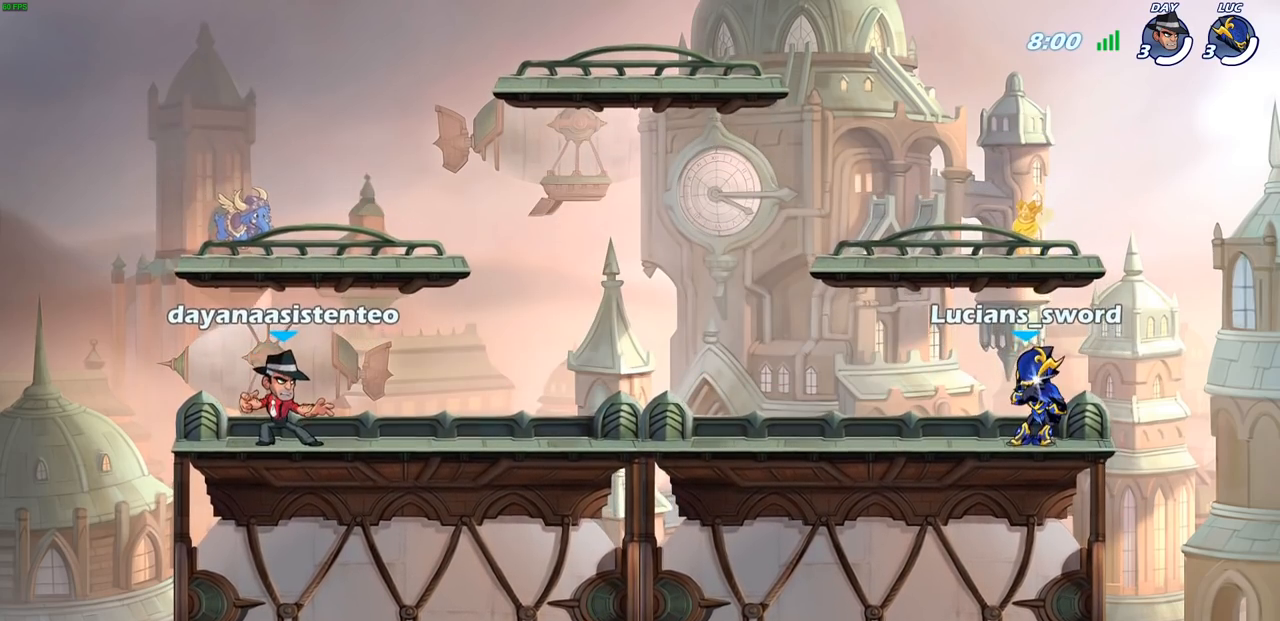
{"buttons": [], "left_stick": "center", "right_stick": "center", "events": [[33, "SELECT", "up"]]}
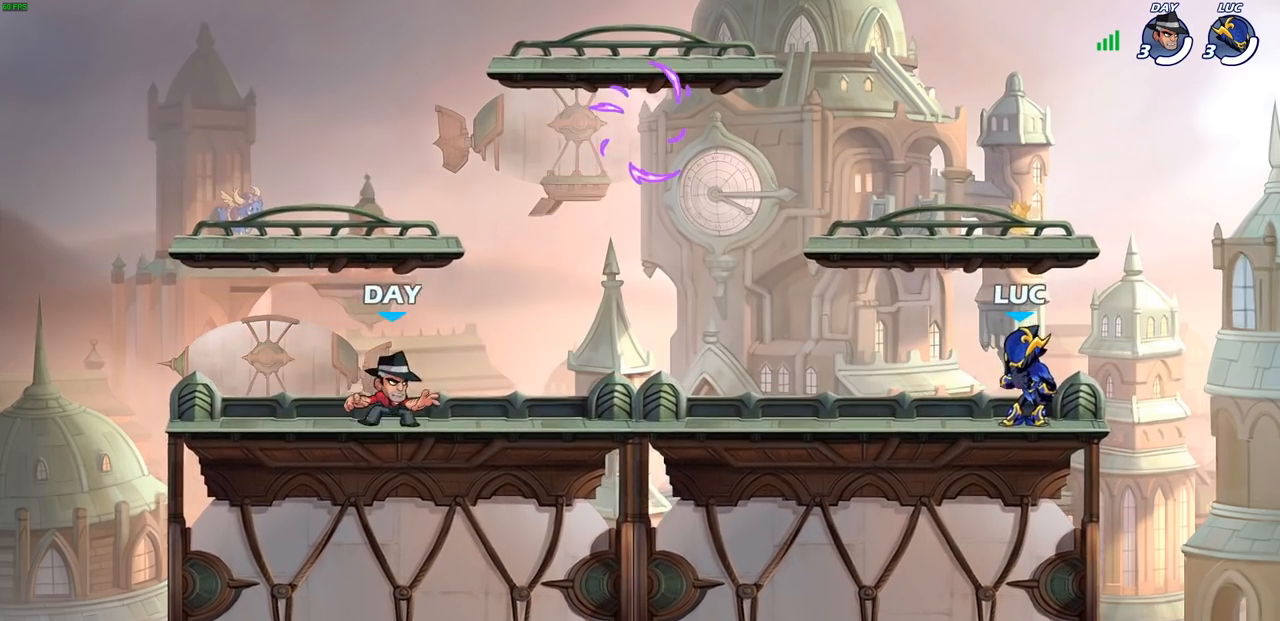
{"buttons": [], "left_stick": "left", "right_stick": "center", "events": [[233, "left_stick", "left"], [300, "R2", "down"], [333, "CROSS", "down"], [483, "CROSS", "up"], [500, "R2", "up"]]}
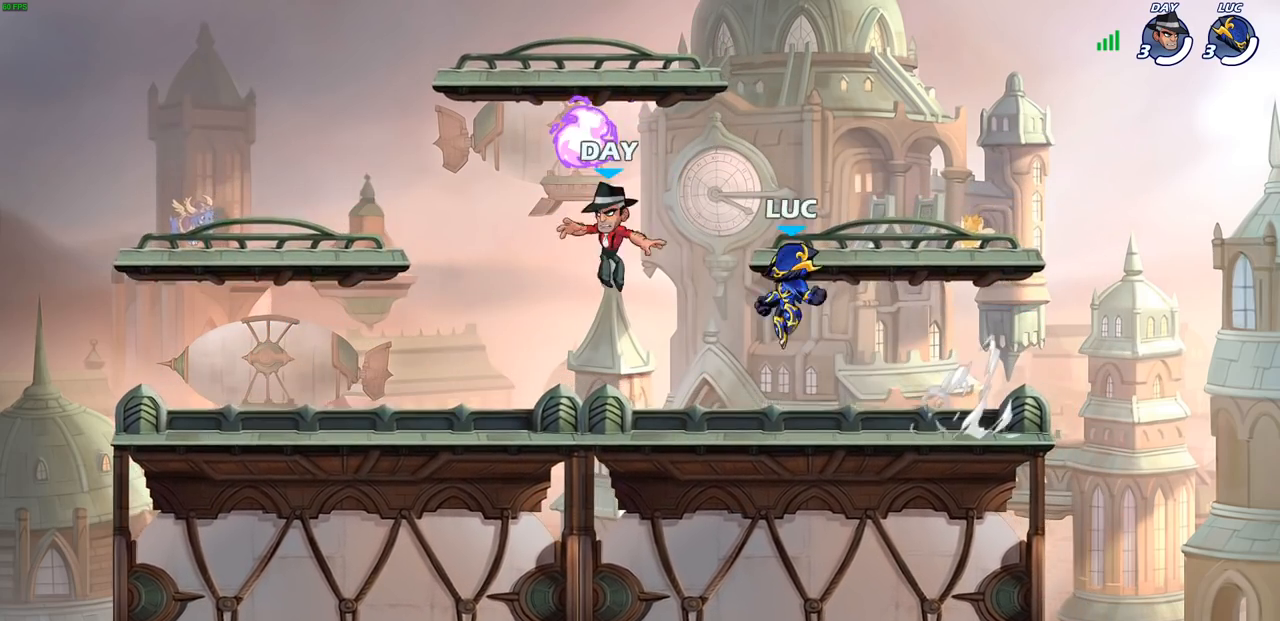
{"buttons": ["CROSS"], "left_stick": "up", "right_stick": "center", "events": [[67, "CROSS", "down"], [150, "CROSS", "up"], [200, "left_stick", "up-right"], [233, "CROSS", "down"], [233, "R1", "down"], [317, "left_stick", "up"], [333, "CROSS", "up"], [367, "R1", "up"], [400, "CROSS", "down"]]}
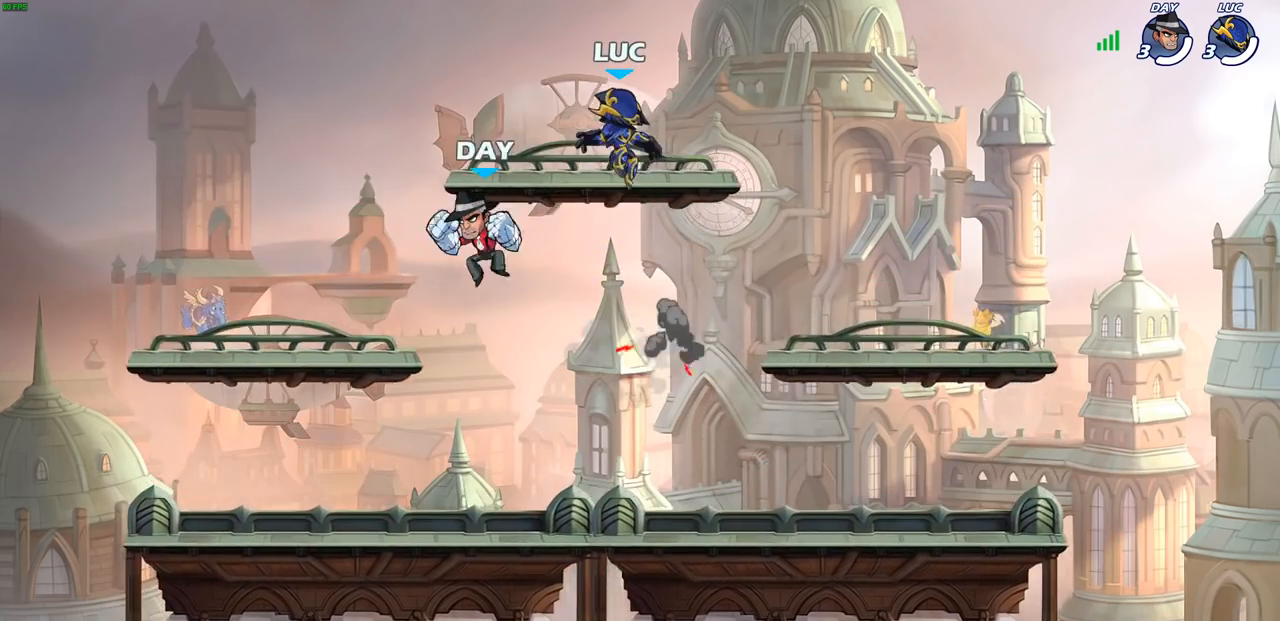
{"buttons": [], "left_stick": "right", "right_stick": "center", "events": [[33, "CROSS", "up"], [150, "left_stick", "right"], [217, "left_stick", "down-right"], [367, "left_stick", "right"]]}
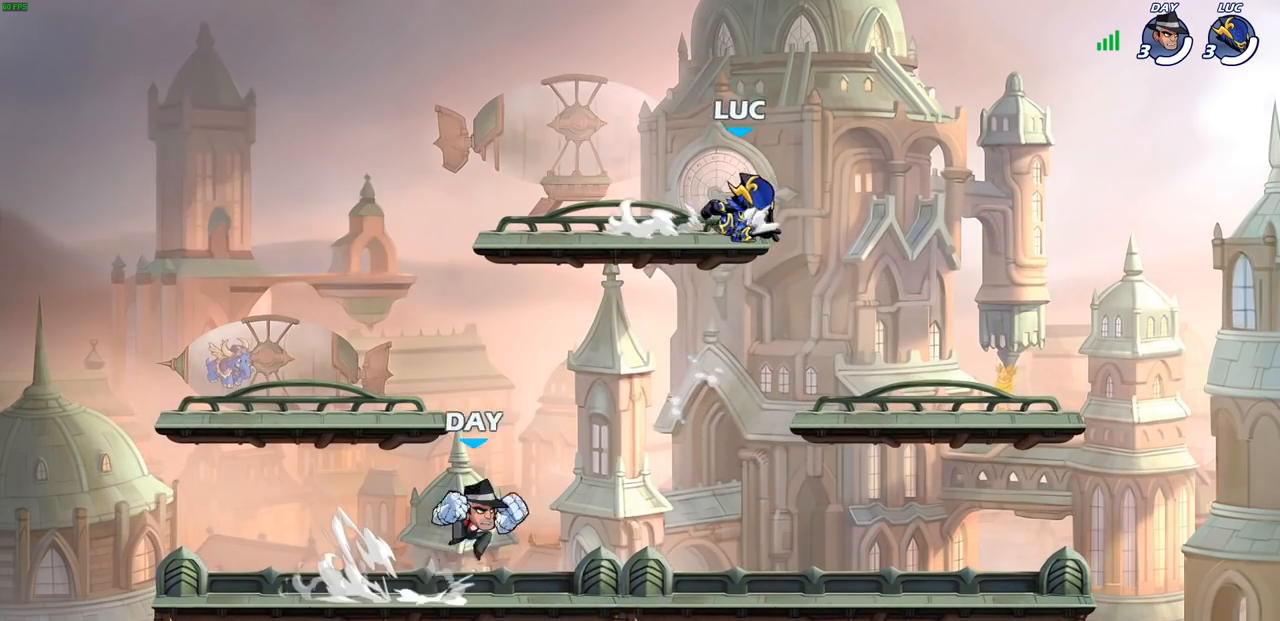
{"buttons": [], "left_stick": "left", "right_stick": "center", "events": [[167, "left_stick", "down-left"], [317, "left_stick", "right"], [417, "left_stick", "up"], [467, "left_stick", "left"]]}
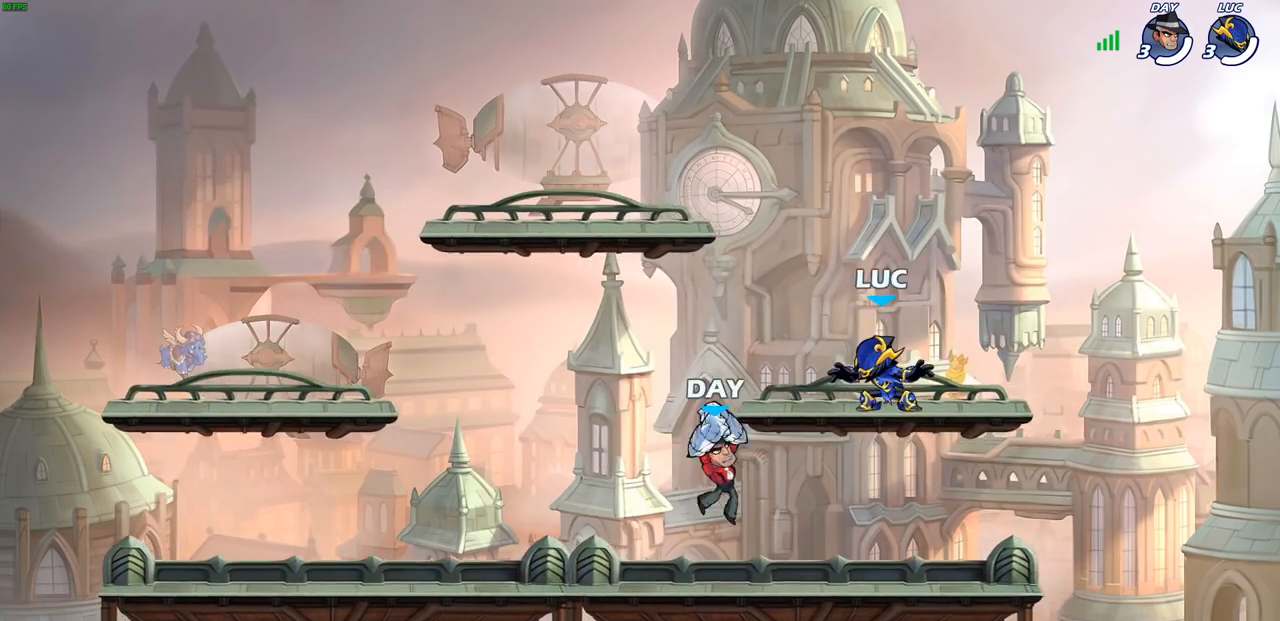
{"buttons": [], "left_stick": "center", "right_stick": "center", "events": [[67, "left_stick", "down-left"], [167, "R2", "down"], [183, "SQUARE", "down"], [317, "SQUARE", "up"], [350, "R2", "up"], [350, "left_stick", "center"]]}
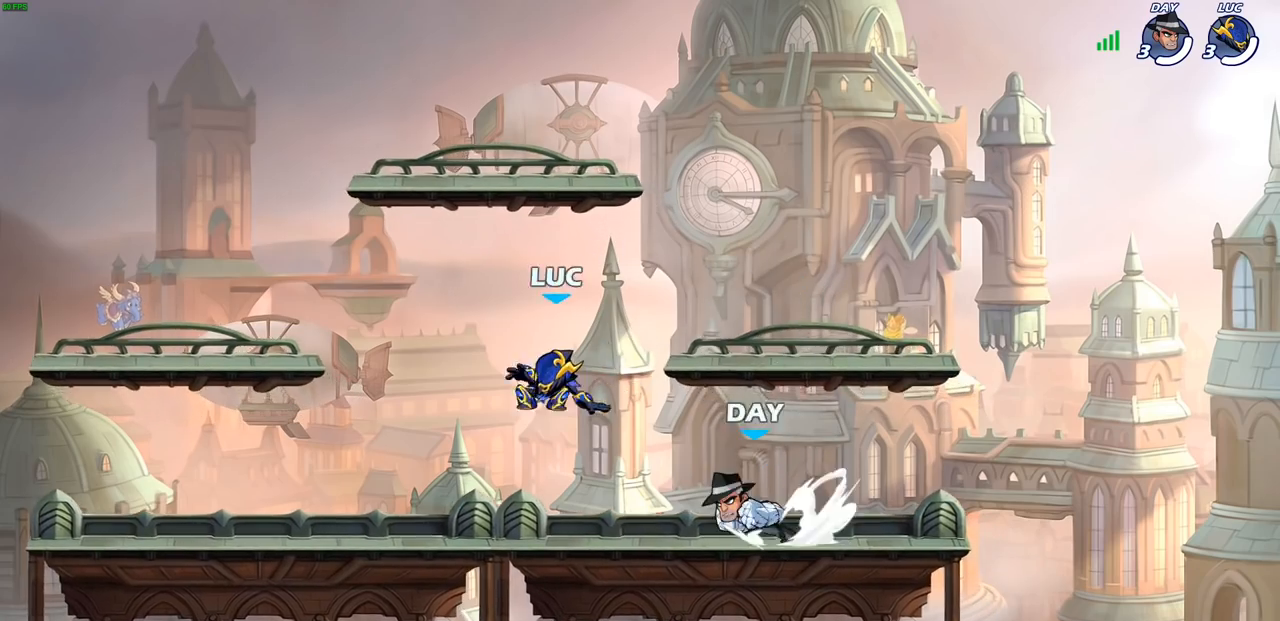
{"buttons": ["R2"], "left_stick": "up-right", "right_stick": "center", "events": [[50, "left_stick", "left"], [200, "CROSS", "down"], [317, "left_stick", "up"], [350, "CROSS", "up"], [367, "R2", "down"], [383, "left_stick", "up-right"]]}
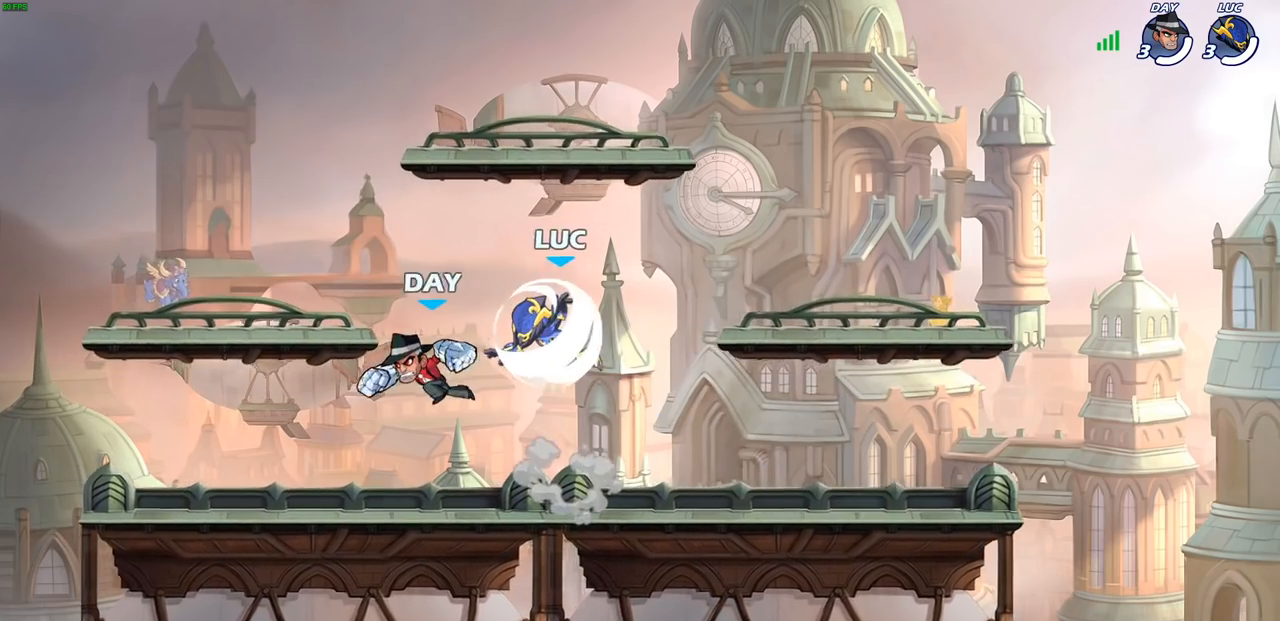
{"buttons": [], "left_stick": "left", "right_stick": "center", "events": [[50, "left_stick", "up-left"], [83, "R2", "up"], [167, "left_stick", "down-left"], [350, "CROSS", "down"], [417, "left_stick", "left"], [483, "CROSS", "up"]]}
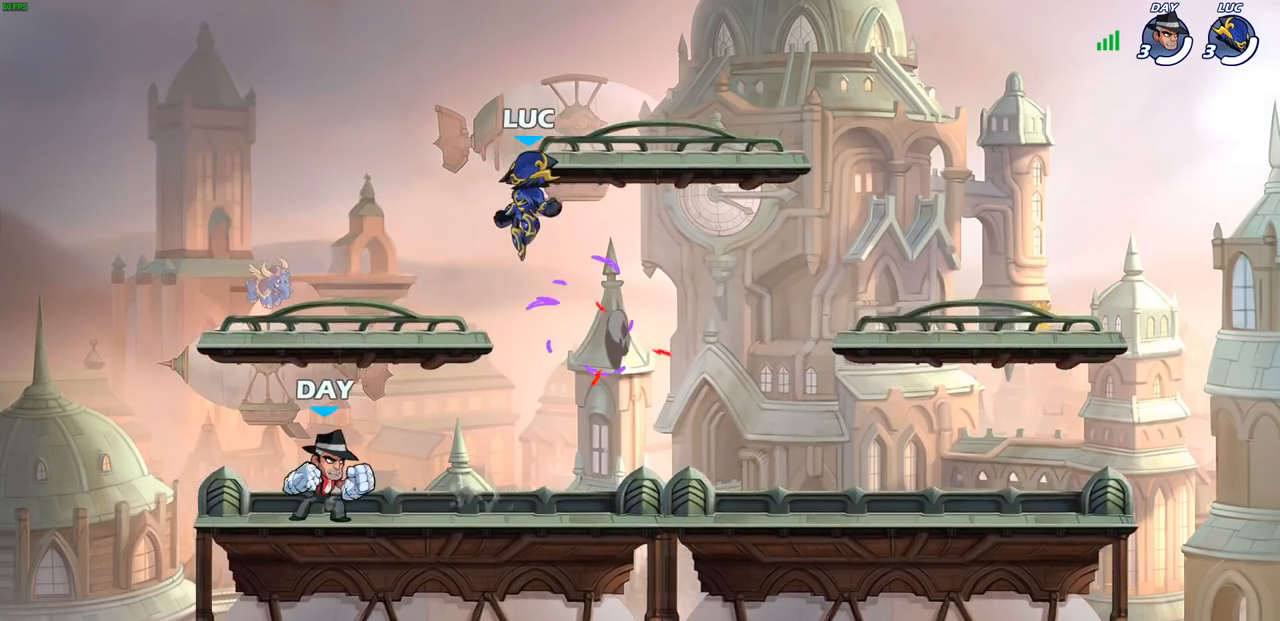
{"buttons": [], "left_stick": "right", "right_stick": "center", "events": [[83, "left_stick", "down-left"], [333, "left_stick", "up-left"], [450, "left_stick", "up-right"], [500, "left_stick", "right"]]}
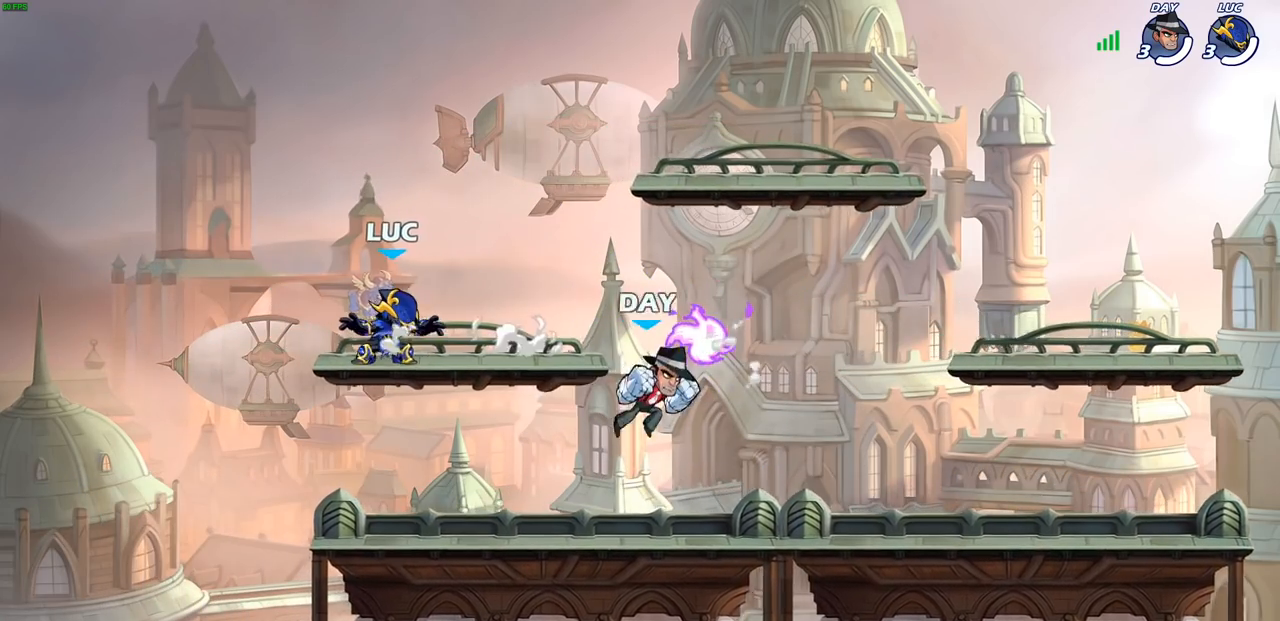
{"buttons": [], "left_stick": "down-left", "right_stick": "center", "events": [[133, "R2", "down"], [233, "CROSS", "down"], [250, "R2", "up"], [400, "CROSS", "up"], [433, "left_stick", "down-left"]]}
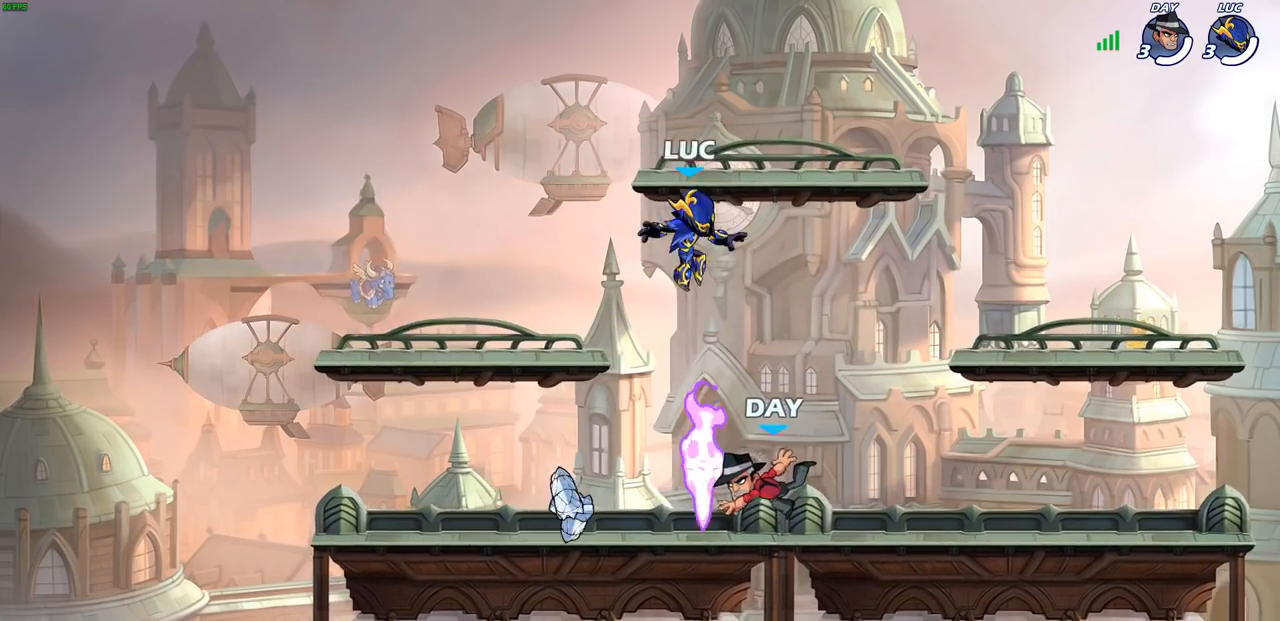
{"buttons": [], "left_stick": "right", "right_stick": "center", "events": [[200, "R1", "down"], [217, "CROSS", "down"], [267, "left_stick", "right"], [333, "CROSS", "up"], [333, "R1", "up"]]}
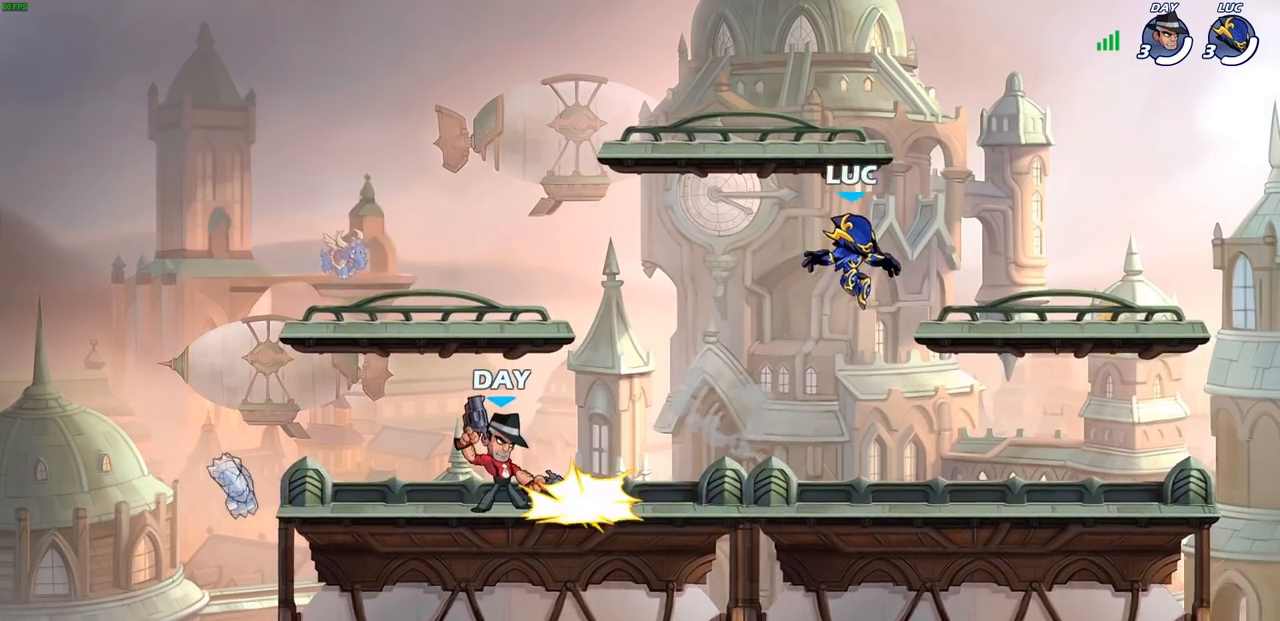
{"buttons": [], "left_stick": "left", "right_stick": "center", "events": [[267, "left_stick", "up-left"], [350, "left_stick", "left"]]}
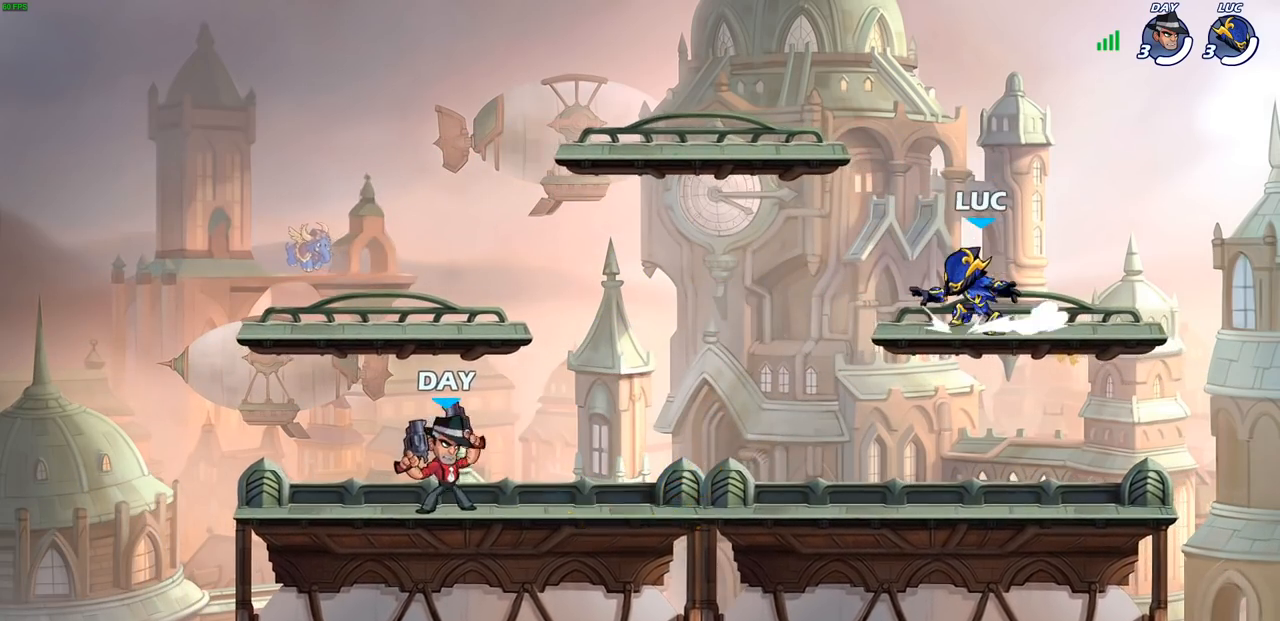
{"buttons": [], "left_stick": "center", "right_stick": "center", "events": [[117, "R2", "down"], [200, "SQUARE", "down"], [367, "SQUARE", "up"], [400, "R2", "up"], [433, "left_stick", "center"]]}
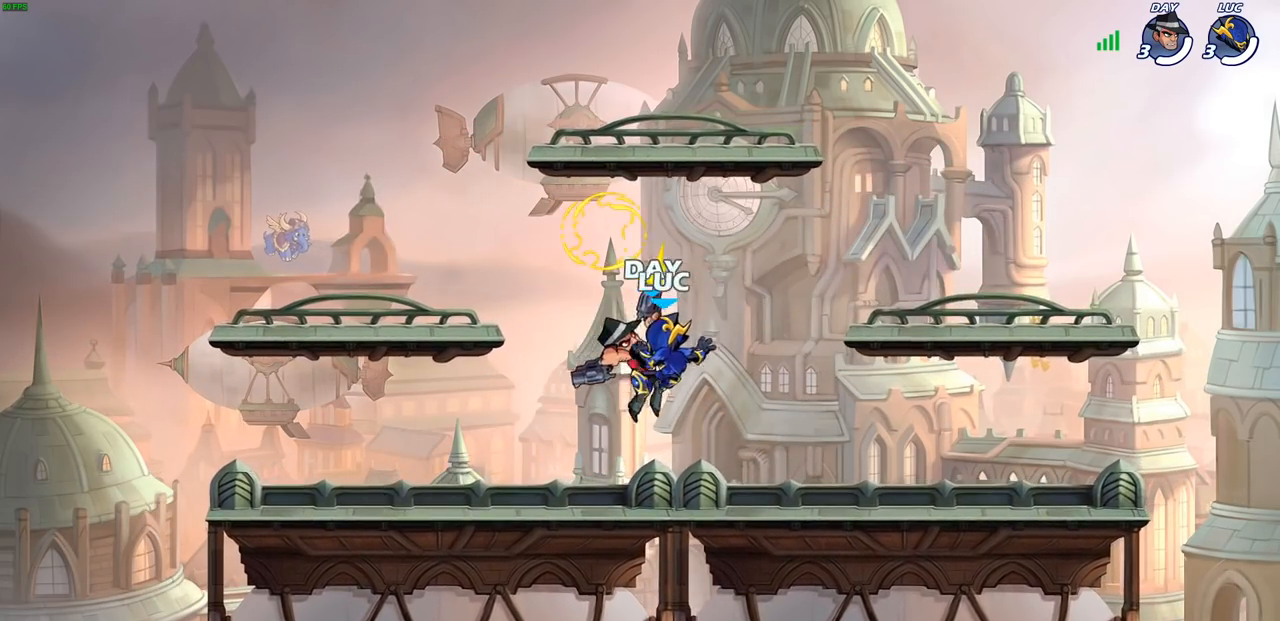
{"buttons": [], "left_stick": "center", "right_stick": "center", "events": [[233, "left_stick", "right"], [350, "SQUARE", "down"], [433, "left_stick", "center"], [467, "SQUARE", "up"]]}
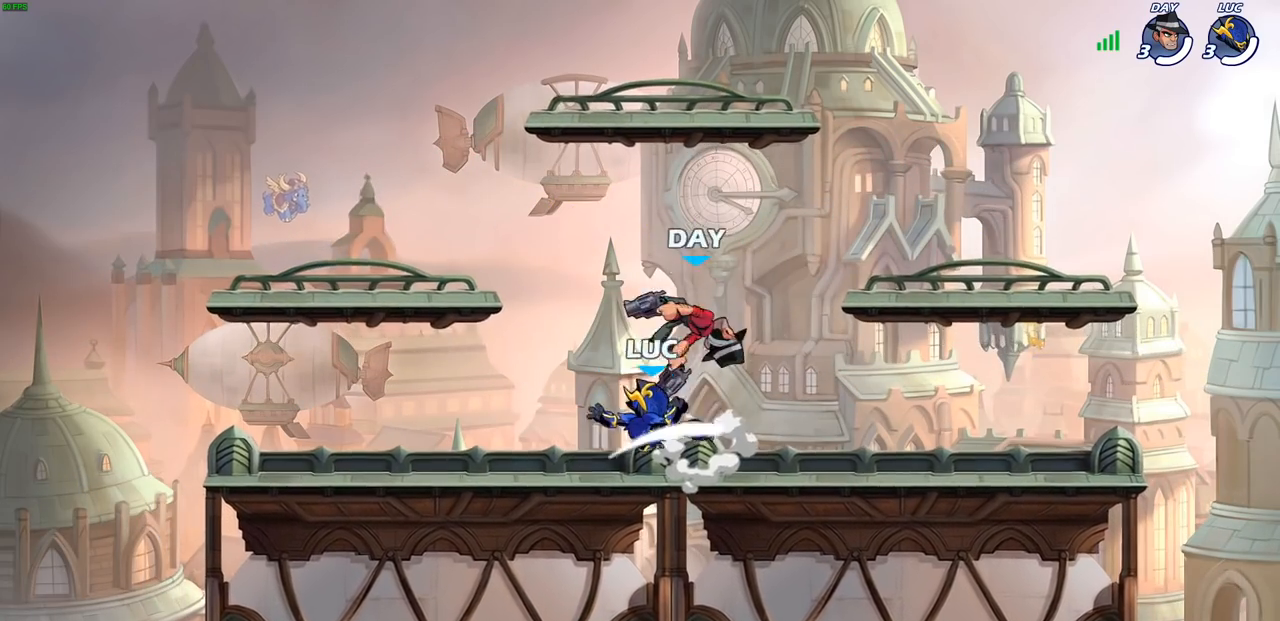
{"buttons": [], "left_stick": "center", "right_stick": "center", "events": [[300, "left_stick", "up"], [317, "CROSS", "down"], [417, "left_stick", "center"], [433, "CROSS", "up"]]}
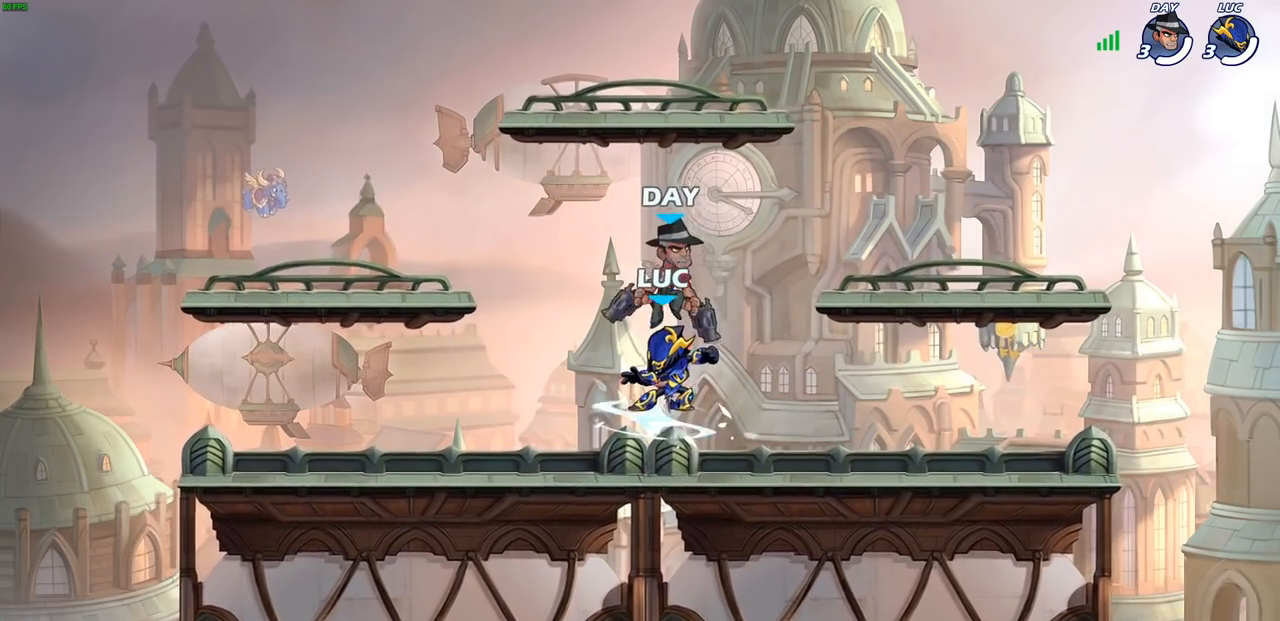
{"buttons": [], "left_stick": "right", "right_stick": "center", "events": [[17, "SQUARE", "down"], [100, "SQUARE", "up"], [217, "SQUARE", "down"], [317, "SQUARE", "up"], [433, "left_stick", "right"]]}
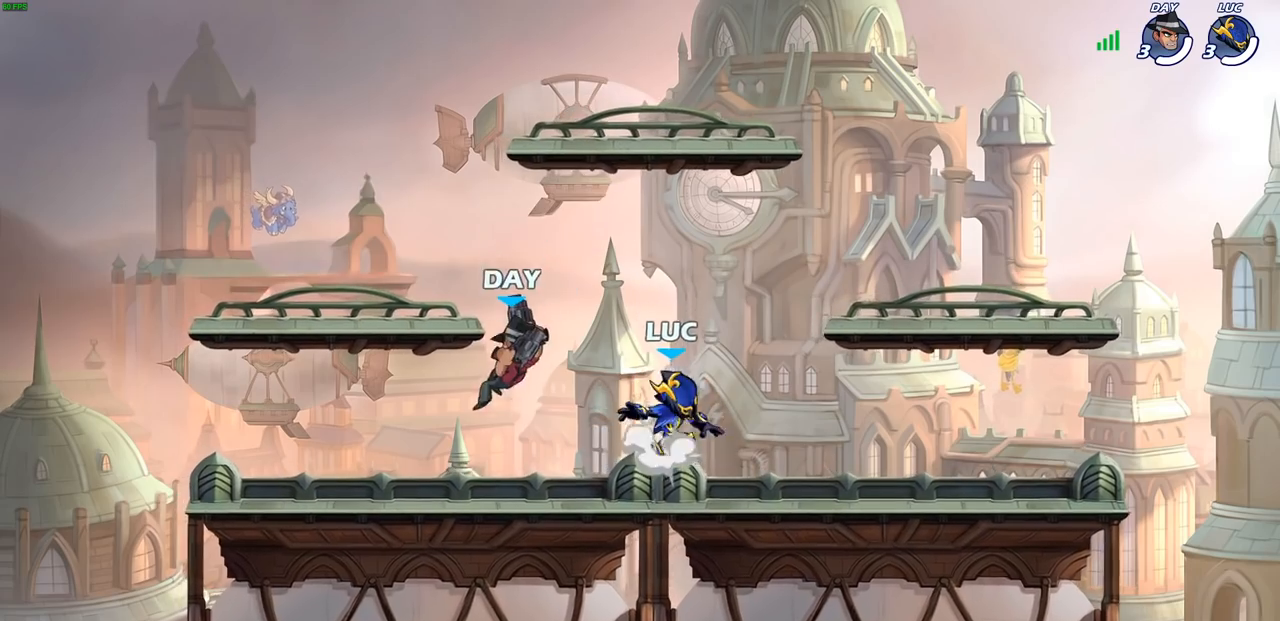
{"buttons": [], "left_stick": "up-left", "right_stick": "center", "events": [[17, "CROSS", "down"], [117, "left_stick", "up-right"], [200, "CROSS", "up"], [417, "left_stick", "up-left"]]}
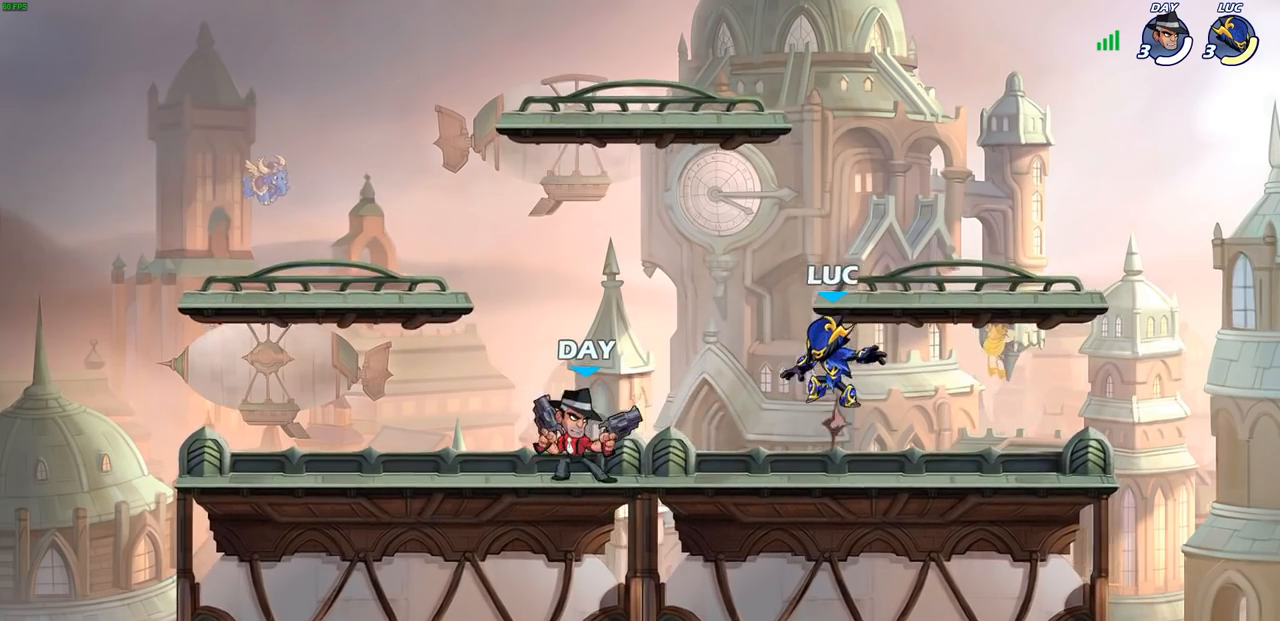
{"buttons": [], "left_stick": "down-left", "right_stick": "center", "events": [[17, "CROSS", "down"], [67, "left_stick", "up"], [200, "CROSS", "up"], [217, "left_stick", "left"], [317, "left_stick", "down-left"]]}
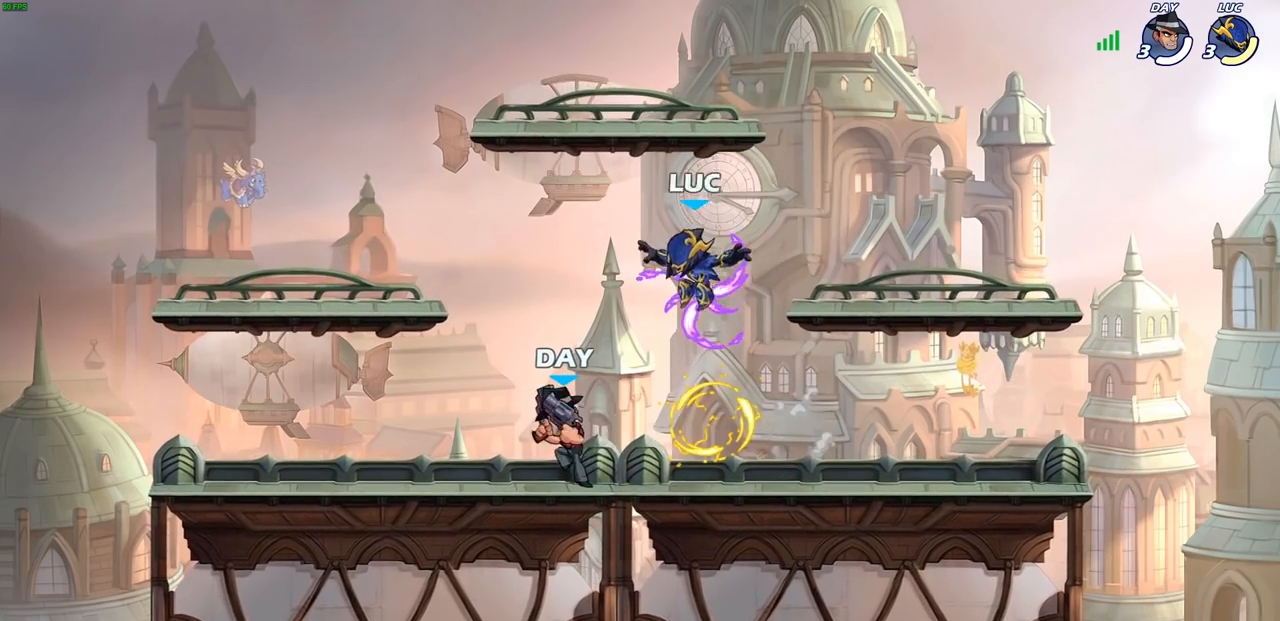
{"buttons": [], "left_stick": "center", "right_stick": "center", "events": [[33, "SQUARE", "down"], [133, "SQUARE", "up"], [133, "left_stick", "center"]]}
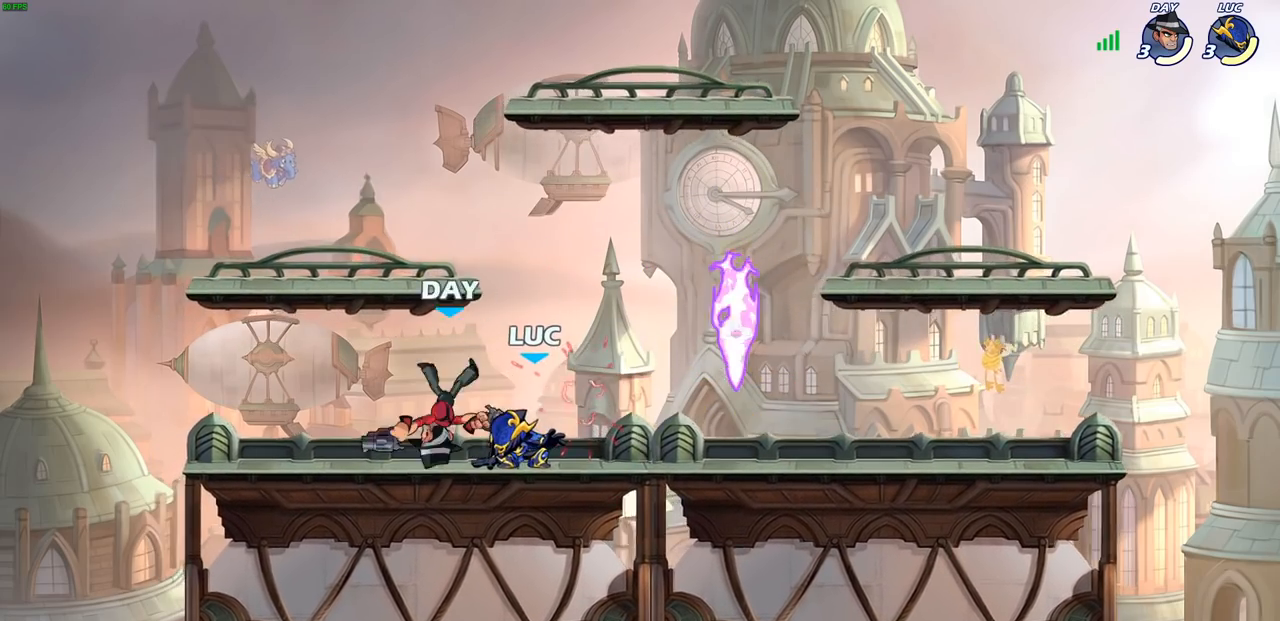
{"buttons": ["SQUARE", "R2"], "left_stick": "down", "right_stick": "center", "events": [[67, "left_stick", "up-left"], [217, "CROSS", "down"], [267, "left_stick", "center"], [300, "CROSS", "up"], [383, "R2", "down"], [383, "left_stick", "down"], [417, "SQUARE", "down"]]}
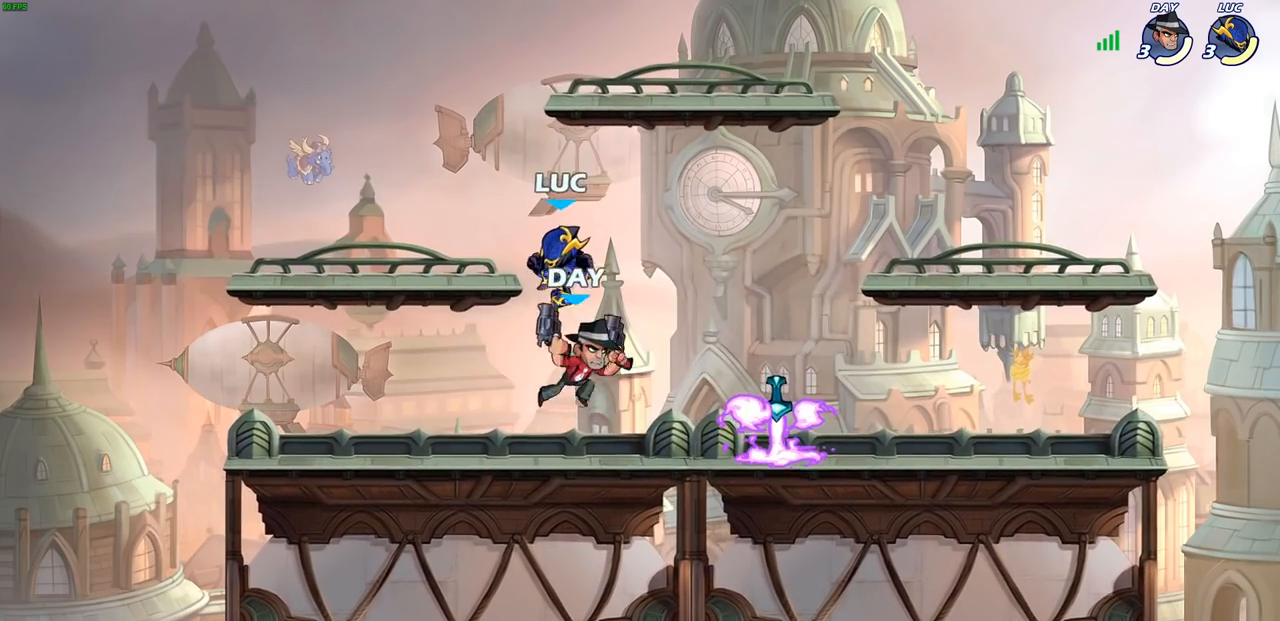
{"buttons": [], "left_stick": "right", "right_stick": "center", "events": [[67, "SQUARE", "up"], [83, "R2", "up"], [83, "left_stick", "center"], [467, "left_stick", "right"]]}
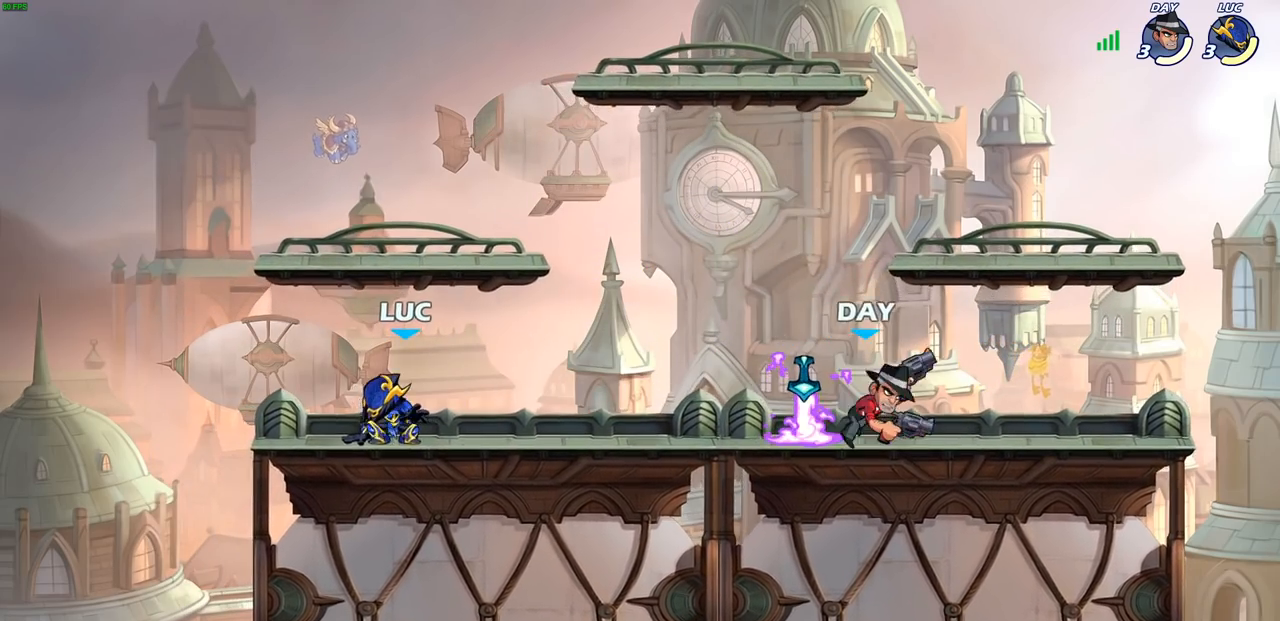
{"buttons": ["CROSS"], "left_stick": "up-right", "right_stick": "center", "events": [[183, "R2", "down"], [200, "CROSS", "down"], [317, "R2", "up"], [333, "CROSS", "up"], [367, "left_stick", "up-right"], [400, "CROSS", "down"]]}
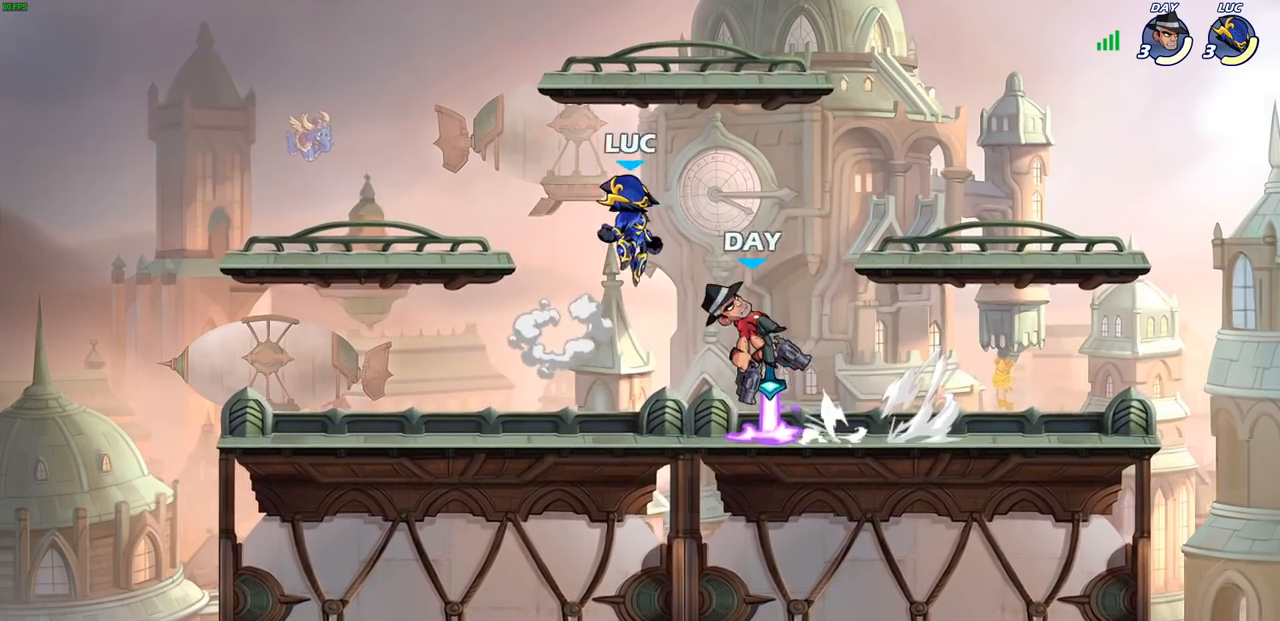
{"buttons": ["CROSS"], "left_stick": "up-right", "right_stick": "center", "events": [[67, "CROSS", "up"], [100, "left_stick", "left"], [150, "left_stick", "down-left"], [450, "left_stick", "up-left"], [500, "CROSS", "down"], [500, "left_stick", "up-right"]]}
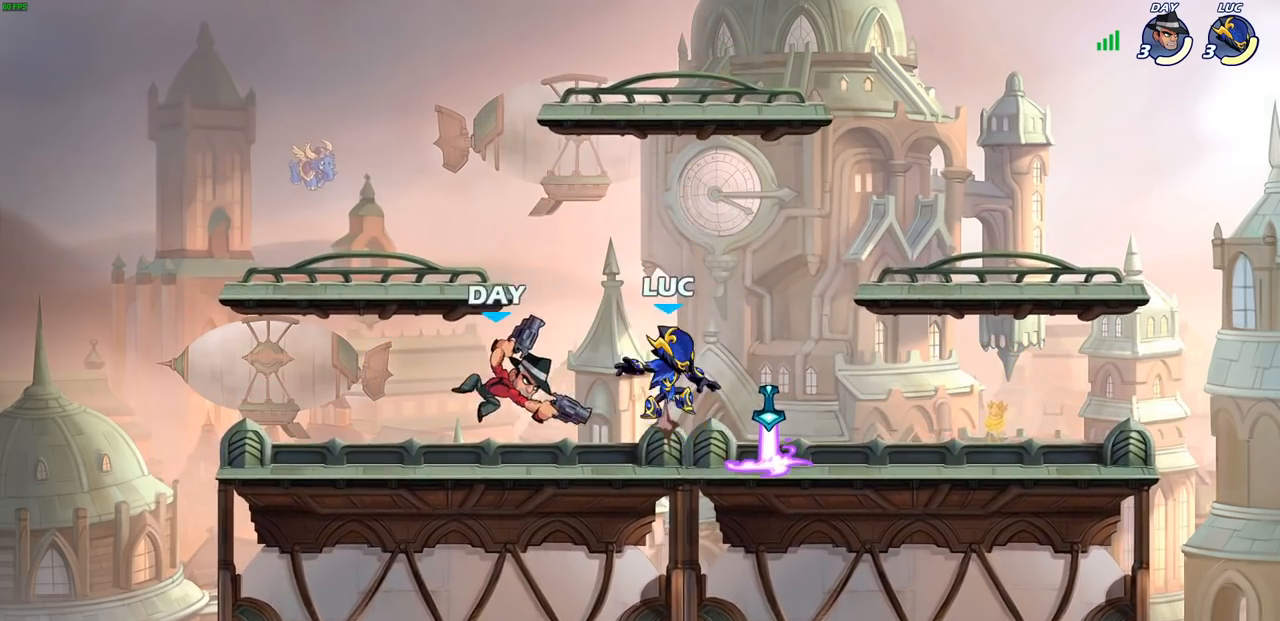
{"buttons": ["R1"], "left_stick": "right", "right_stick": "center", "events": [[100, "left_stick", "right"], [133, "CROSS", "up"], [283, "left_stick", "down"], [500, "R1", "down"], [500, "left_stick", "right"]]}
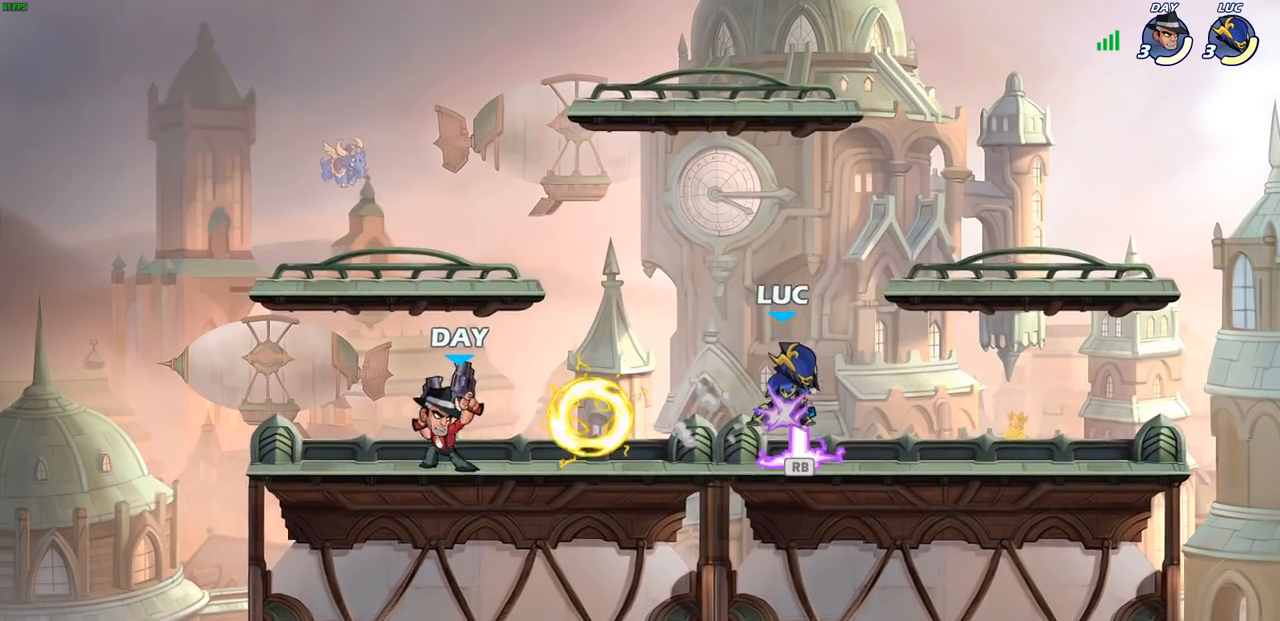
{"buttons": ["CROSS", "SQUARE", "R2"], "left_stick": "left", "right_stick": "center", "events": [[133, "R1", "up"], [217, "left_stick", "left"], [367, "R2", "down"], [417, "CROSS", "down"], [483, "SQUARE", "down"]]}